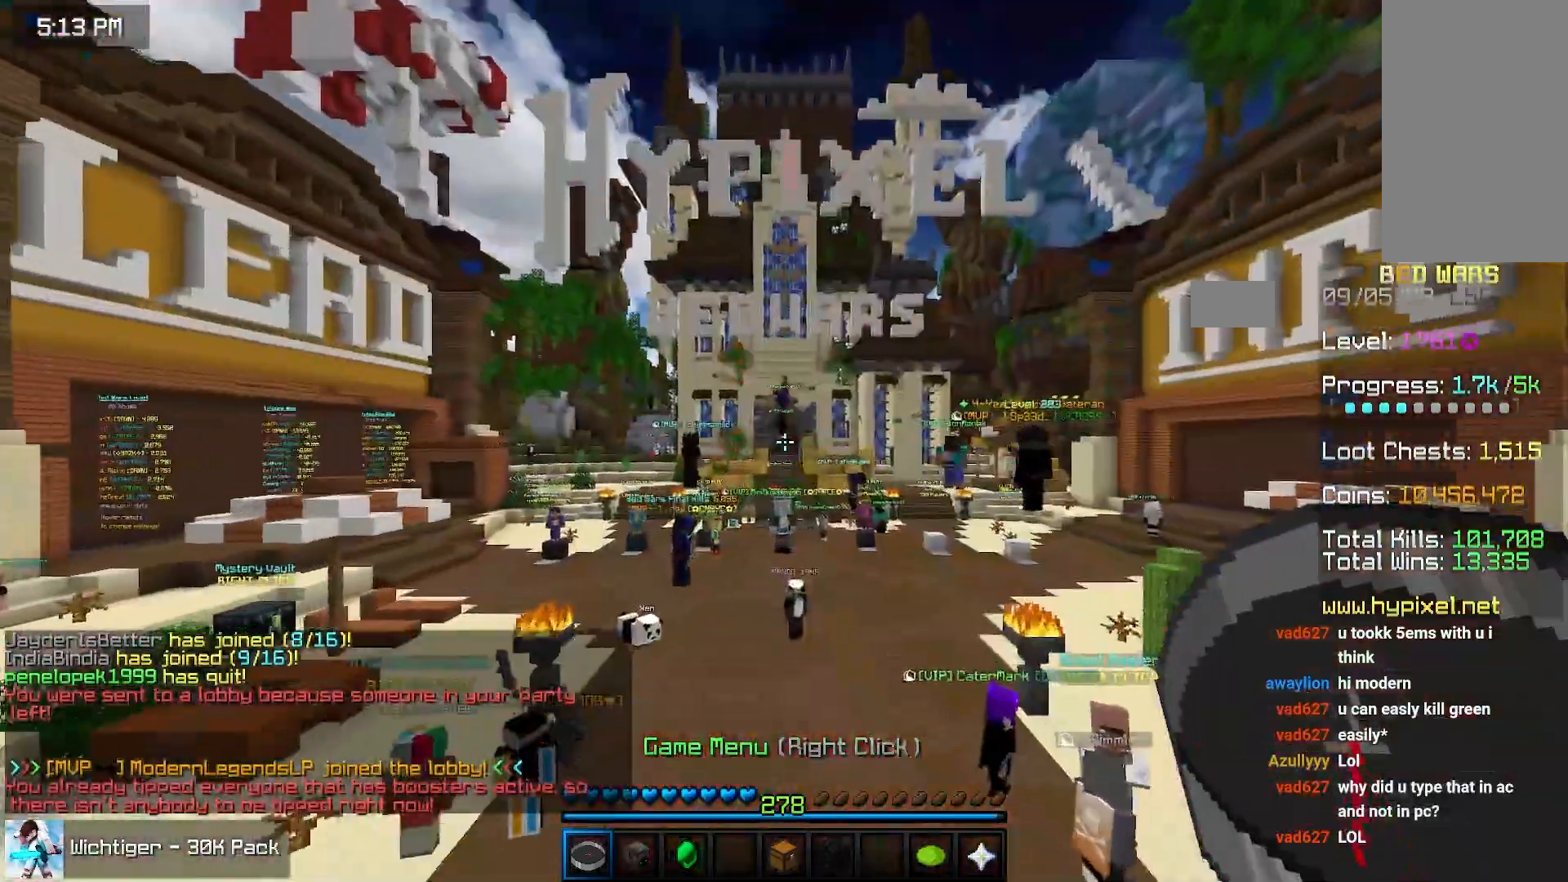
Gameplay with keyboard and mouse; each line is a JSON object with the keys and mouse buttons held at the frame after it. "events" lists presses ("down") and releases ("up") of "down", "left", "right", "space", "up", "mouse_left" and "mouse_right" between this image and that frame as [ms after this image, input, new state], when the widget could be followed in between. "mouse_left", "mouse_right" = the "left", "right" buttons of the "mouse" list. No other keys are recorded. Fast repeated clicks can show as one long hold. Mouse movement is not recorded.
{"keys": ["left", "up"], "mouse": []}
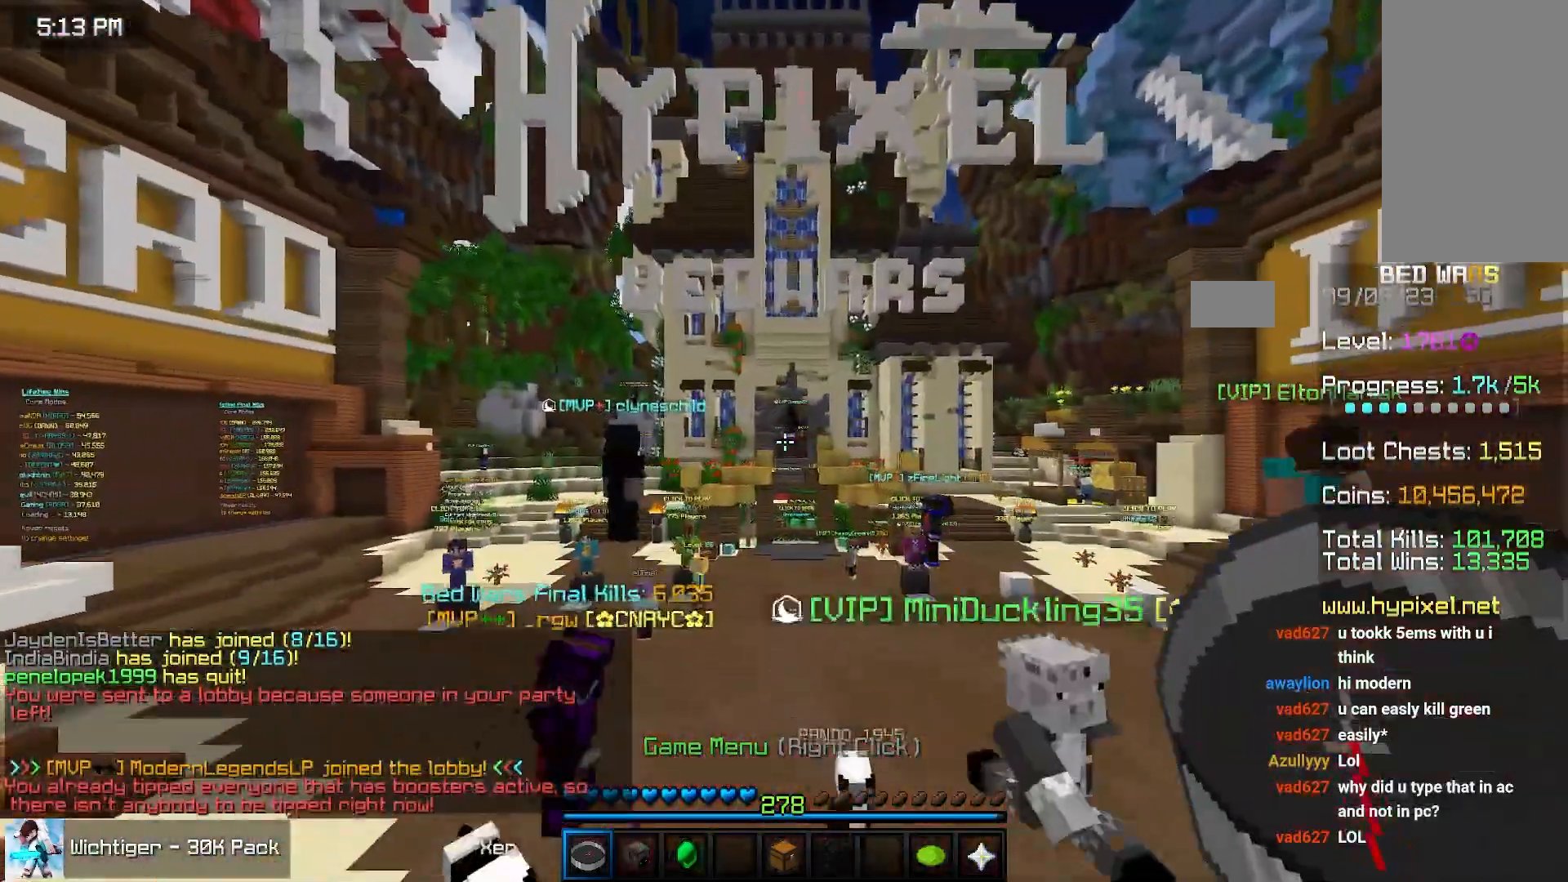
{"keys": ["left", "space", "up"], "mouse": [], "events": [[150, "space", "down"], [200, "space", "up"], [317, "space", "down"]]}
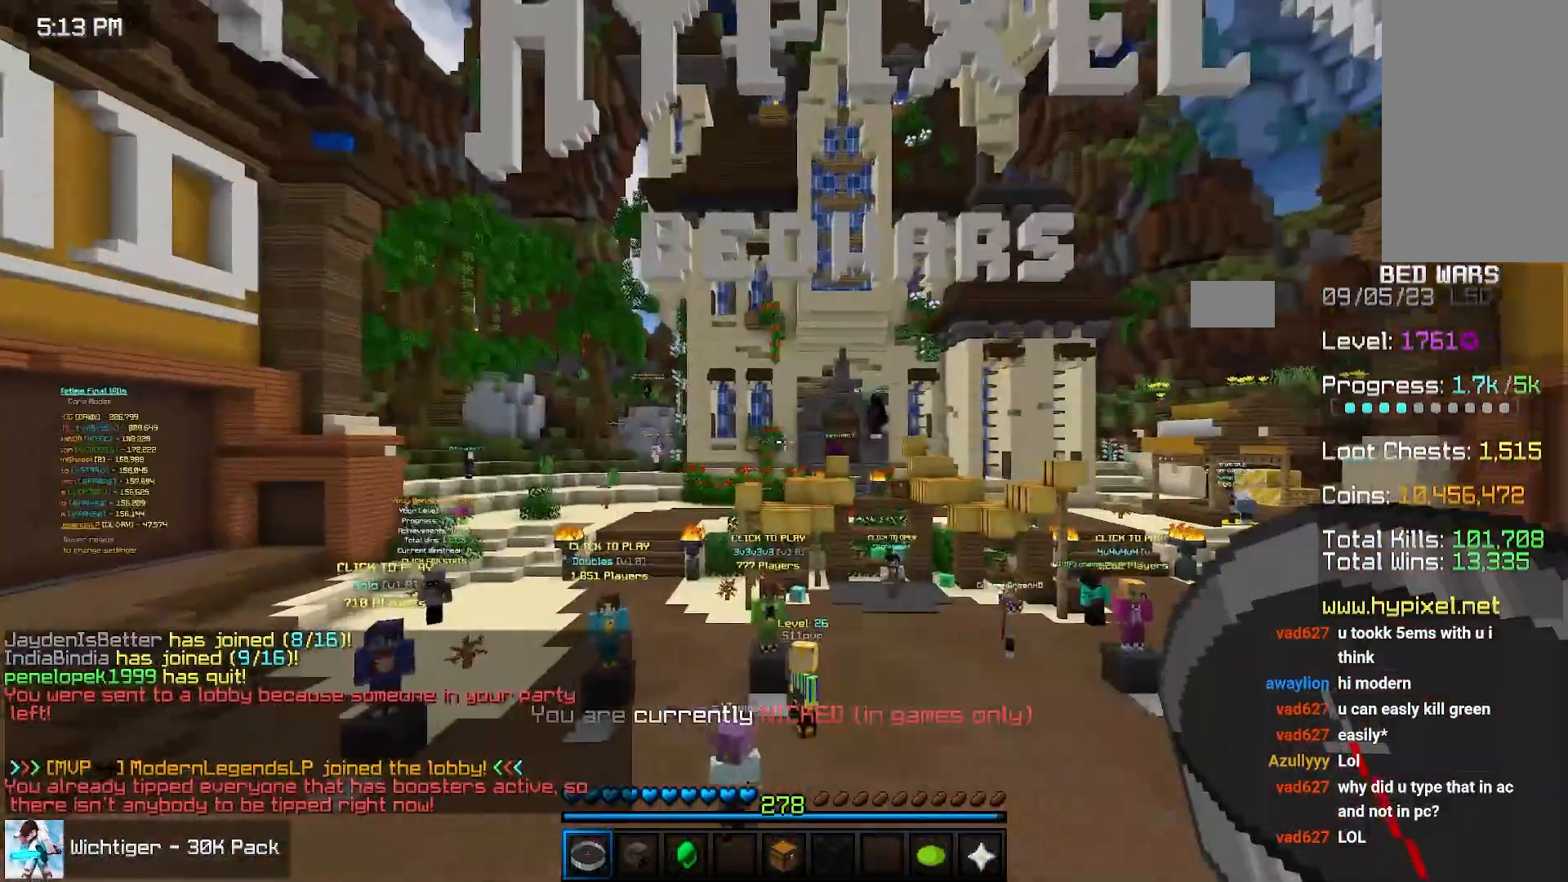
{"keys": ["space", "up"], "mouse": [], "events": [[433, "left", "up"]]}
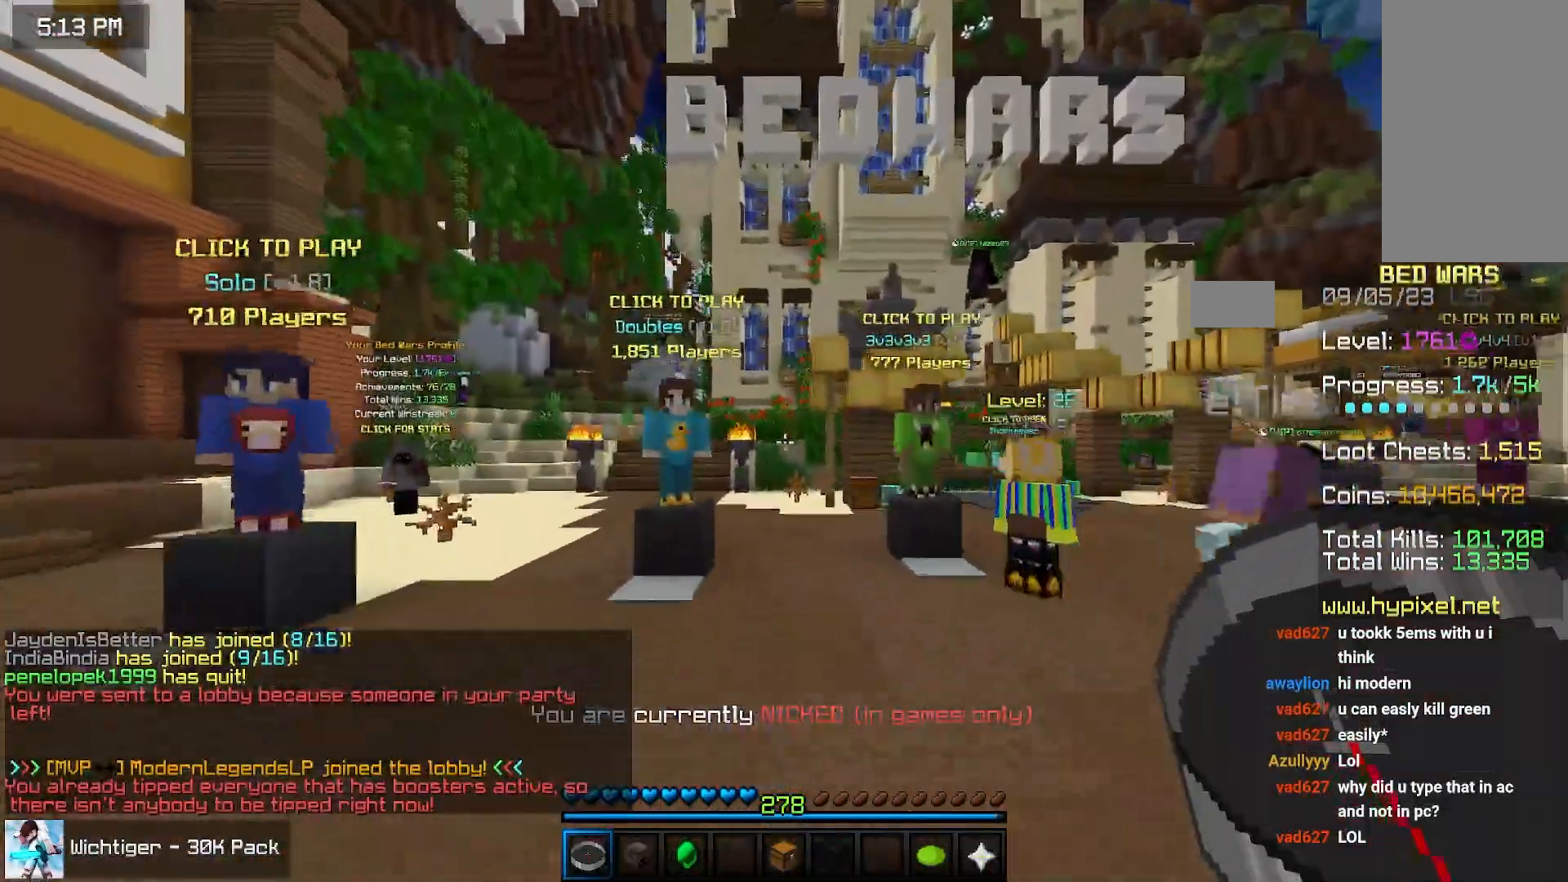
{"keys": ["left", "up"], "mouse": []}
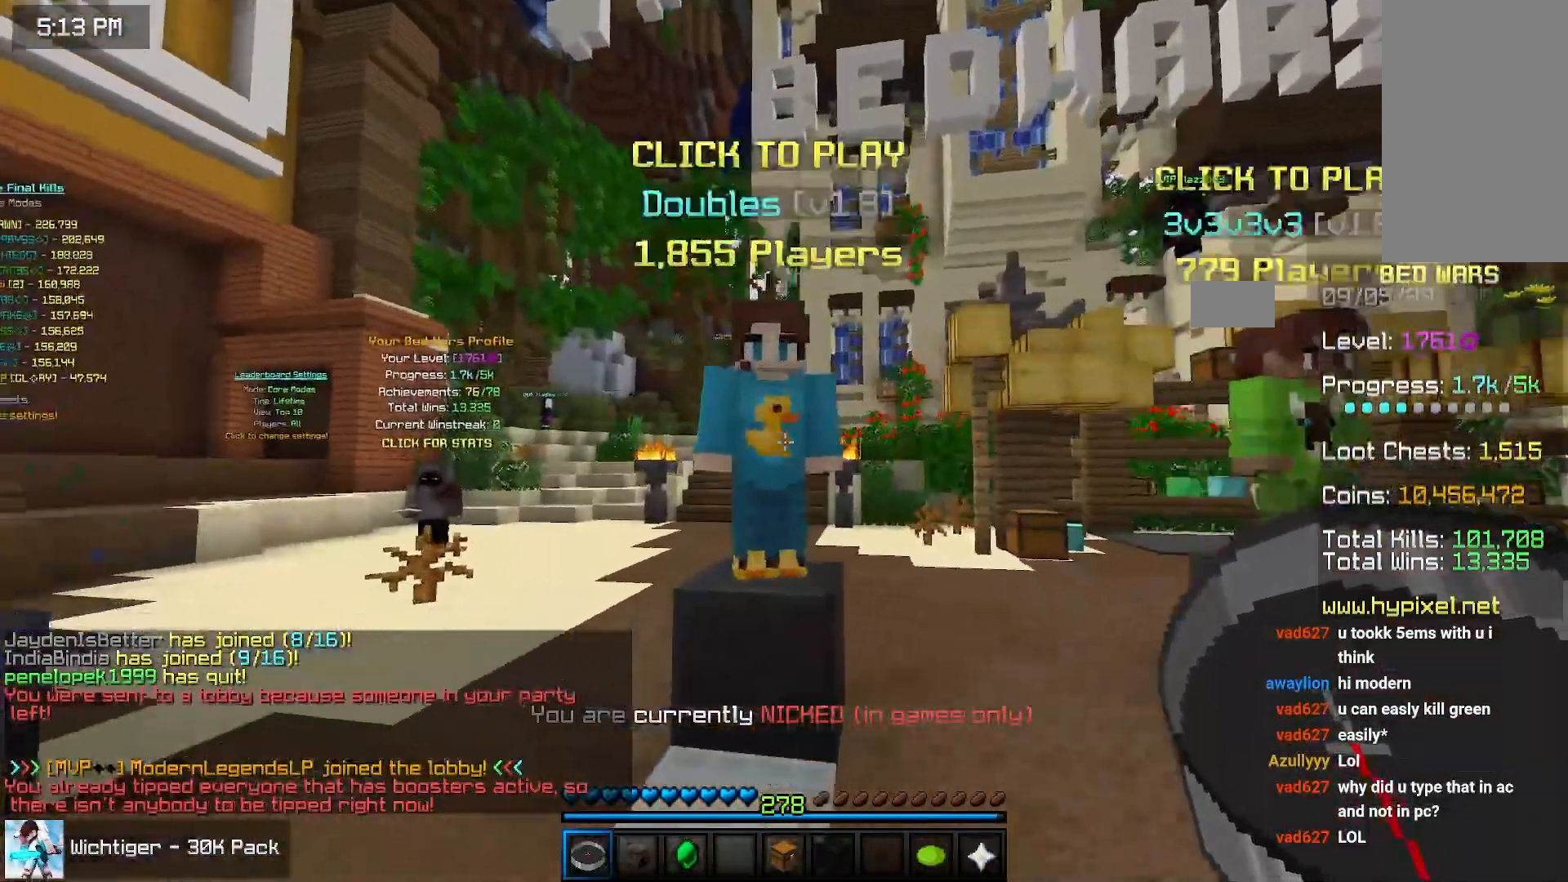
{"keys": [], "mouse": []}
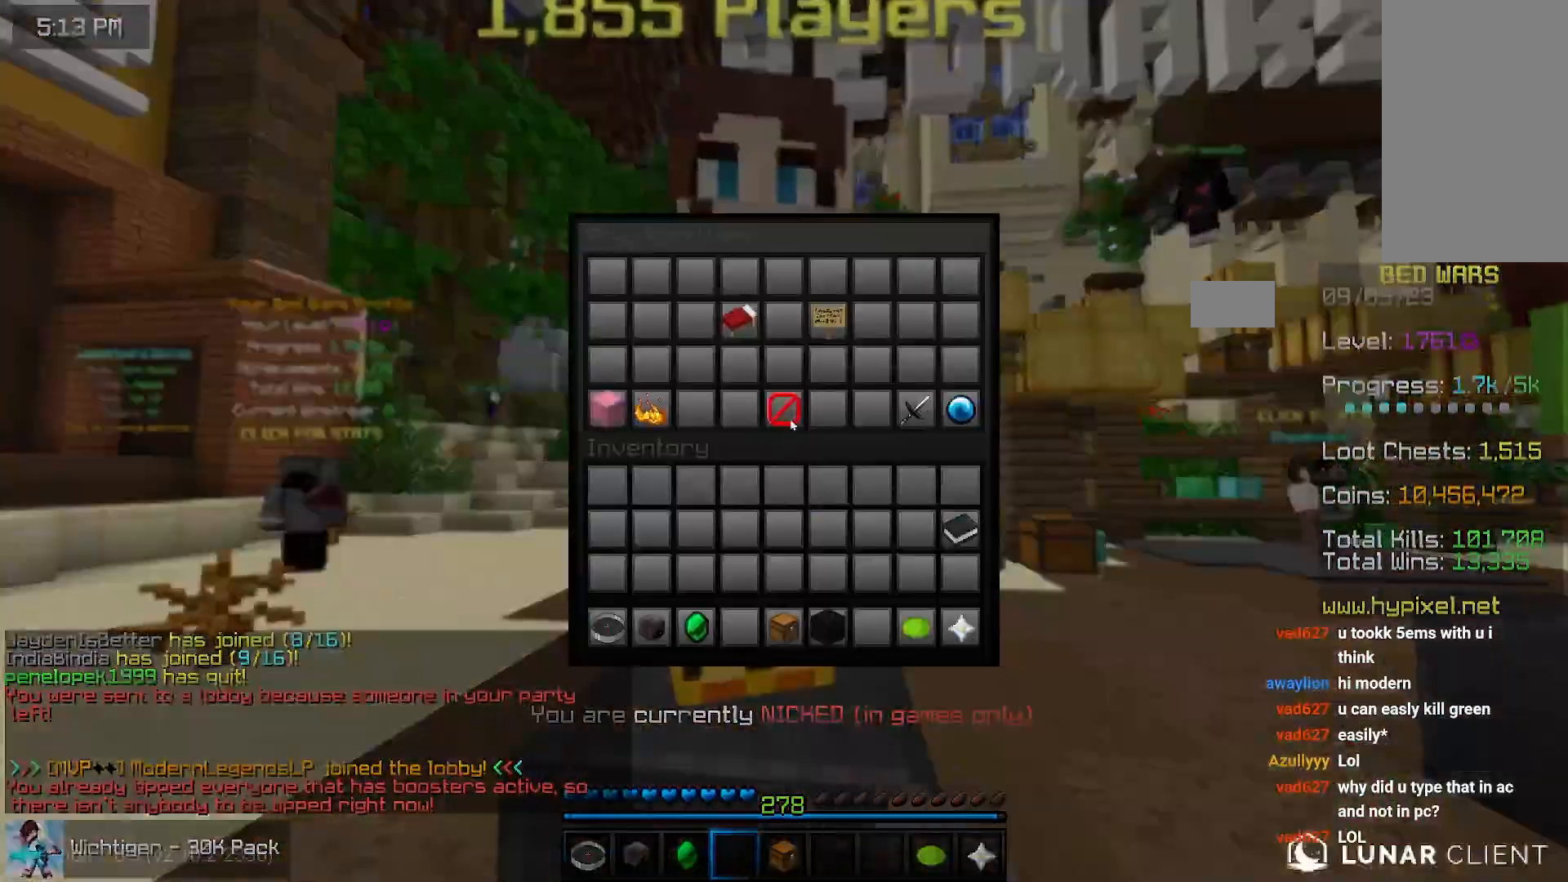
{"keys": [], "mouse": [], "events": []}
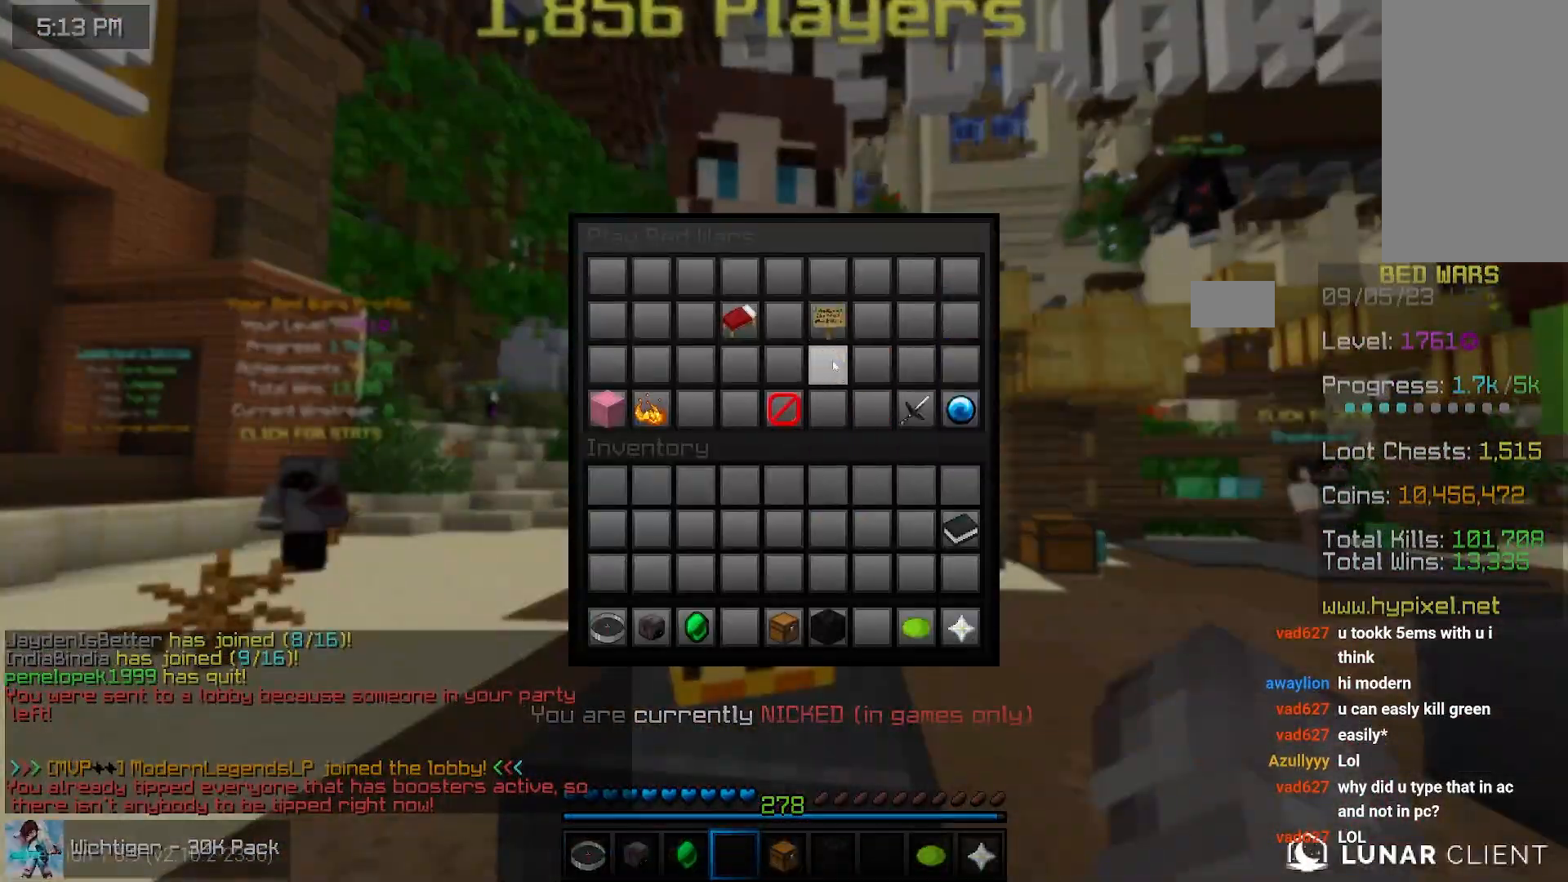
{"keys": [], "mouse": [], "events": []}
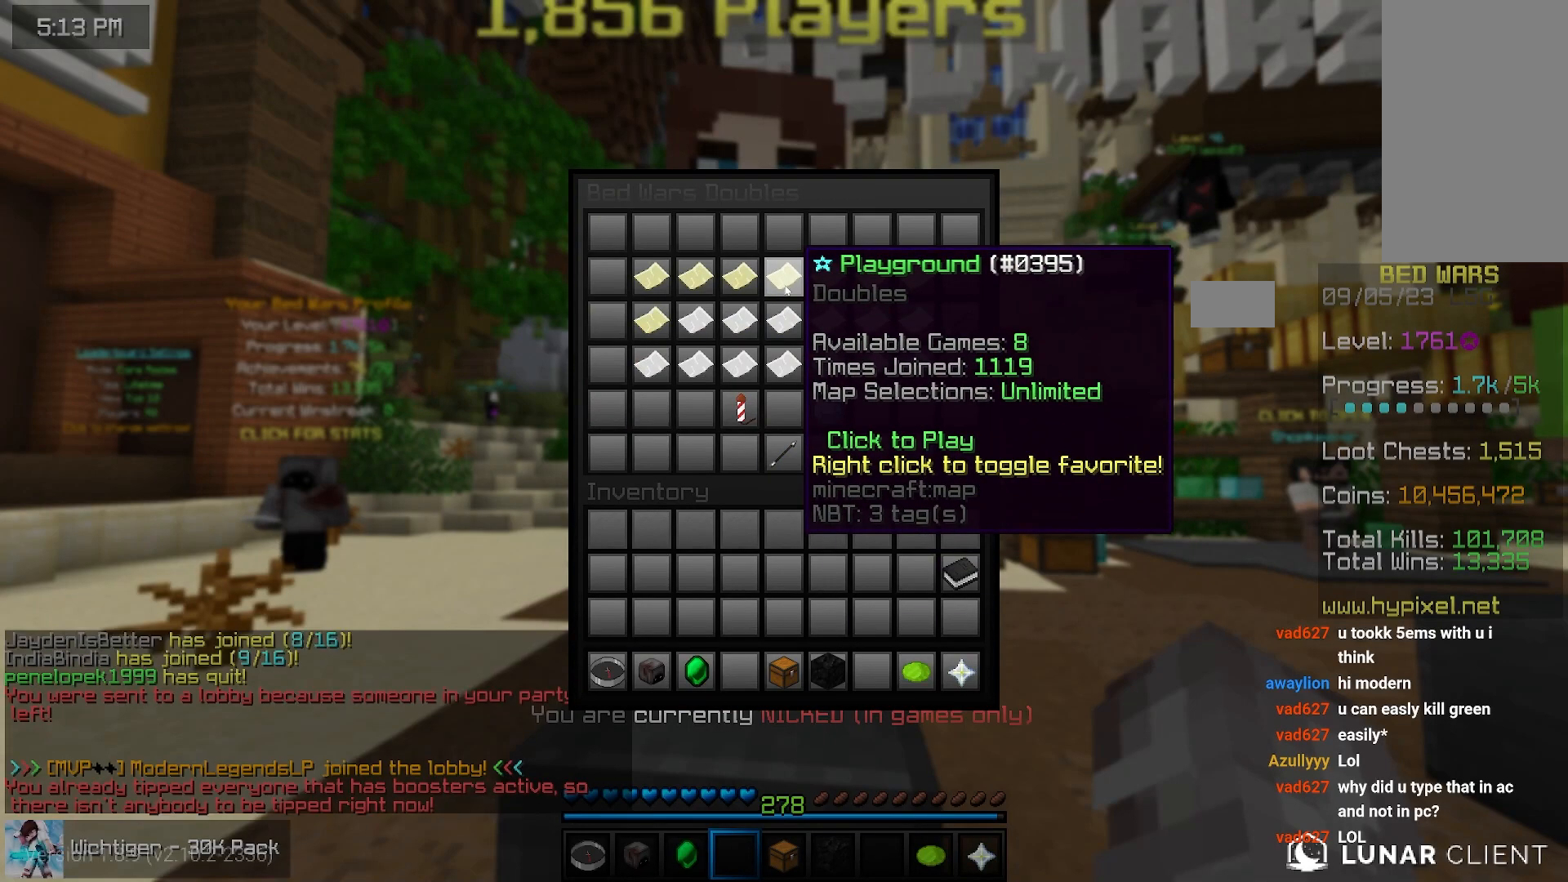
{"keys": [], "mouse": [], "events": []}
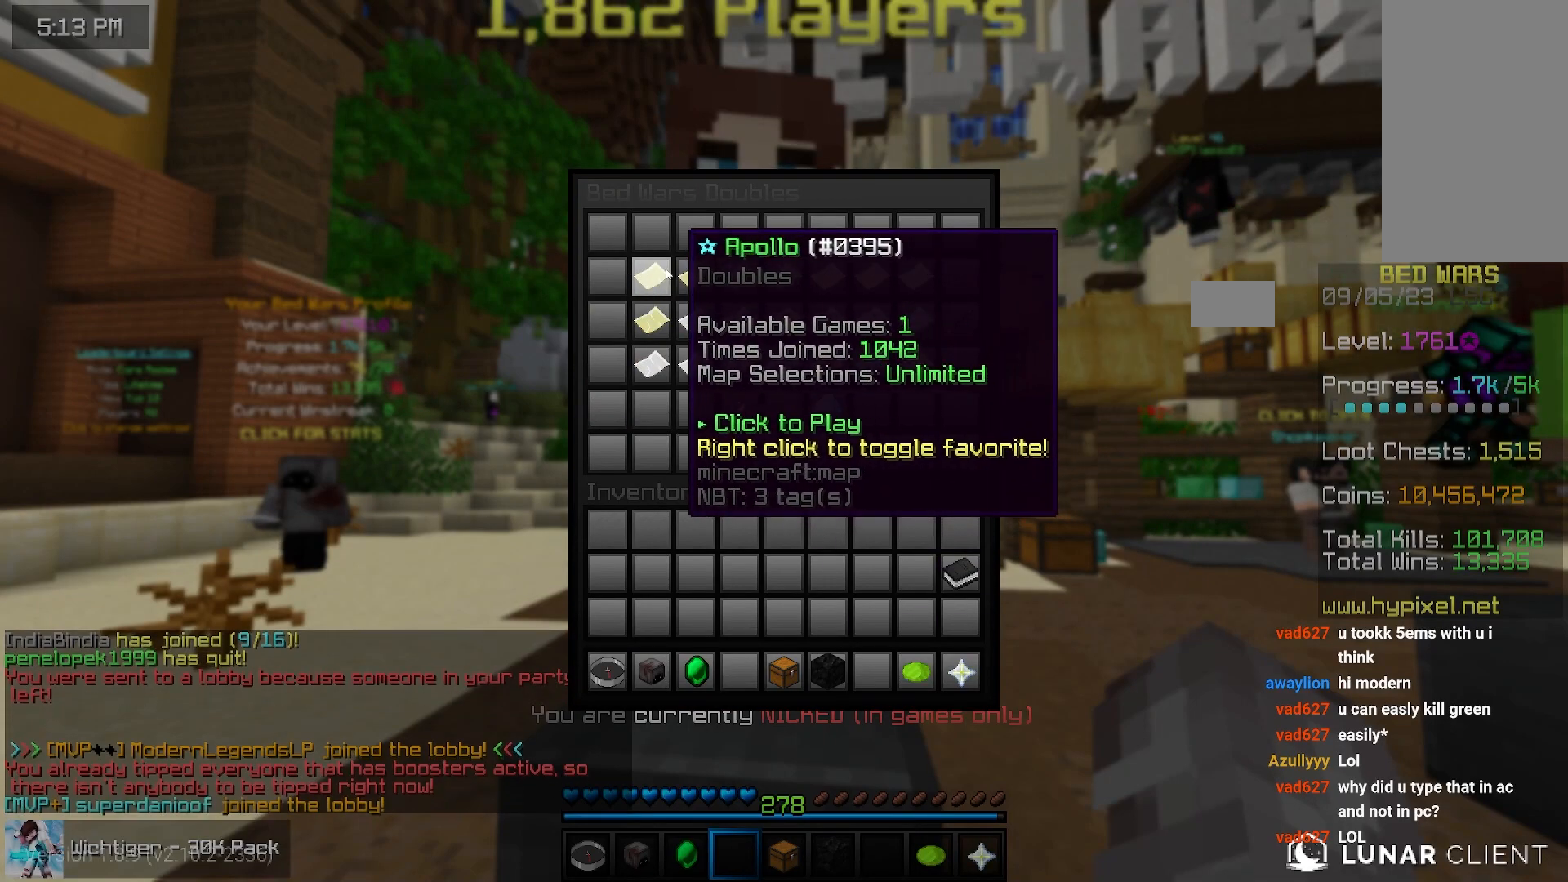
{"keys": [], "mouse": [], "events": []}
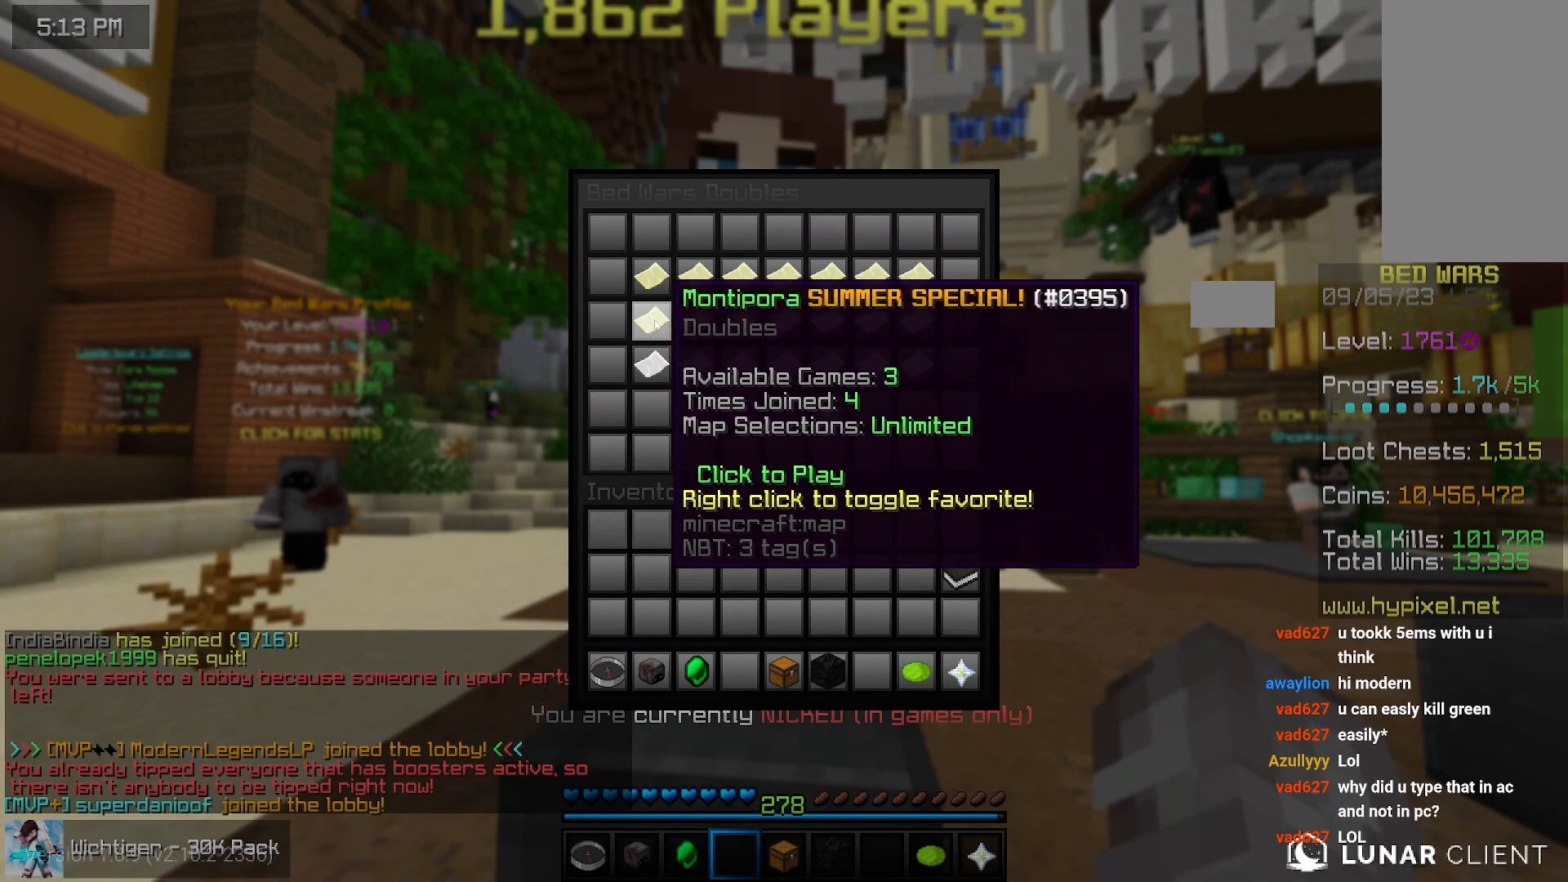
{"keys": [], "mouse": [], "events": []}
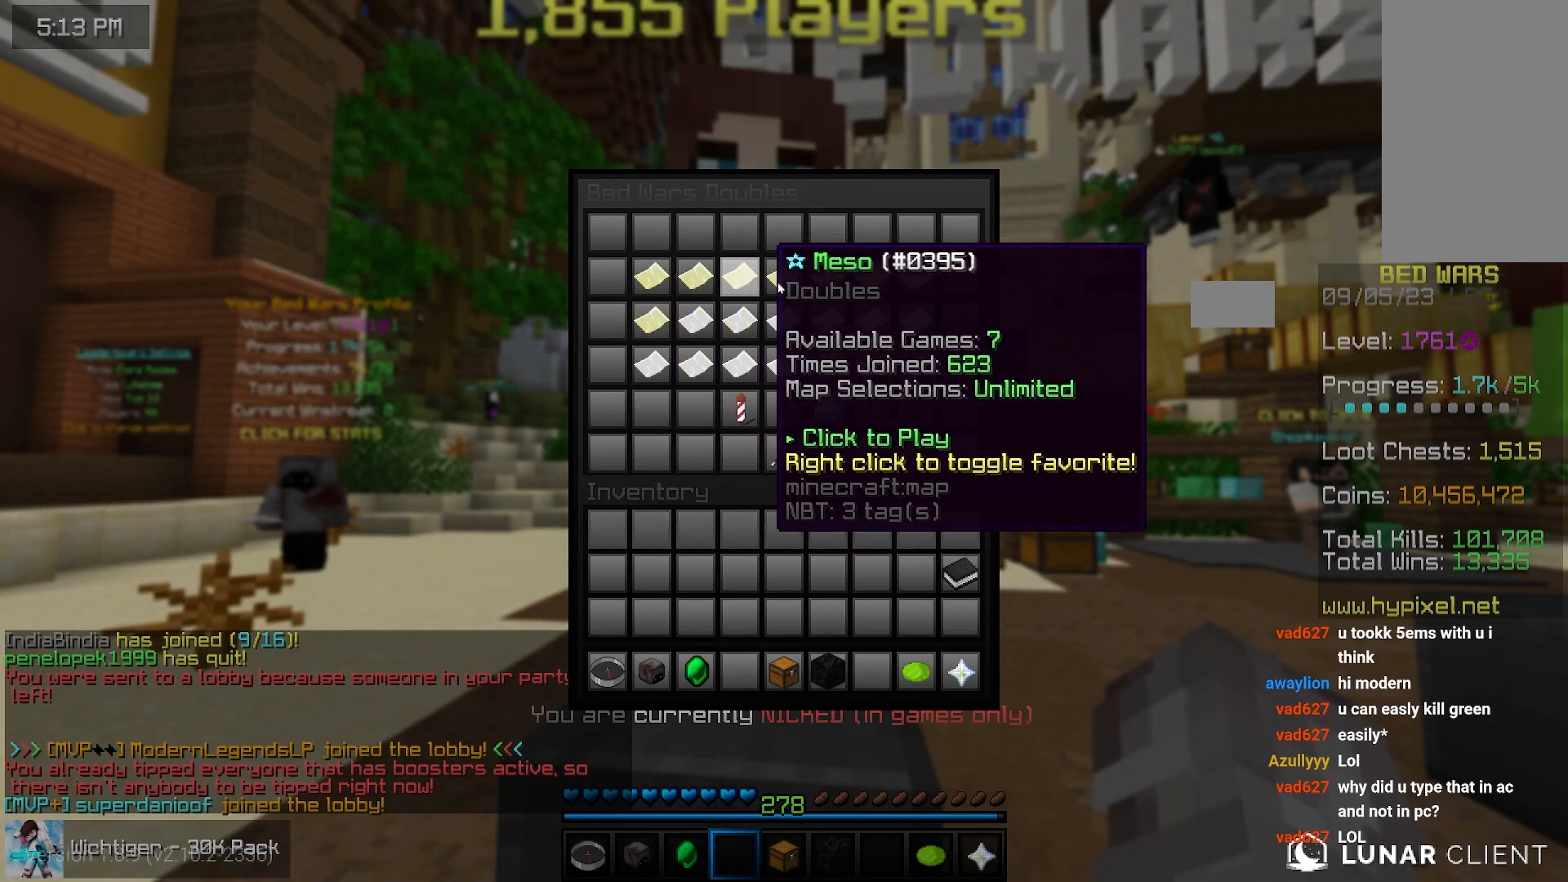
{"keys": [], "mouse": [], "events": []}
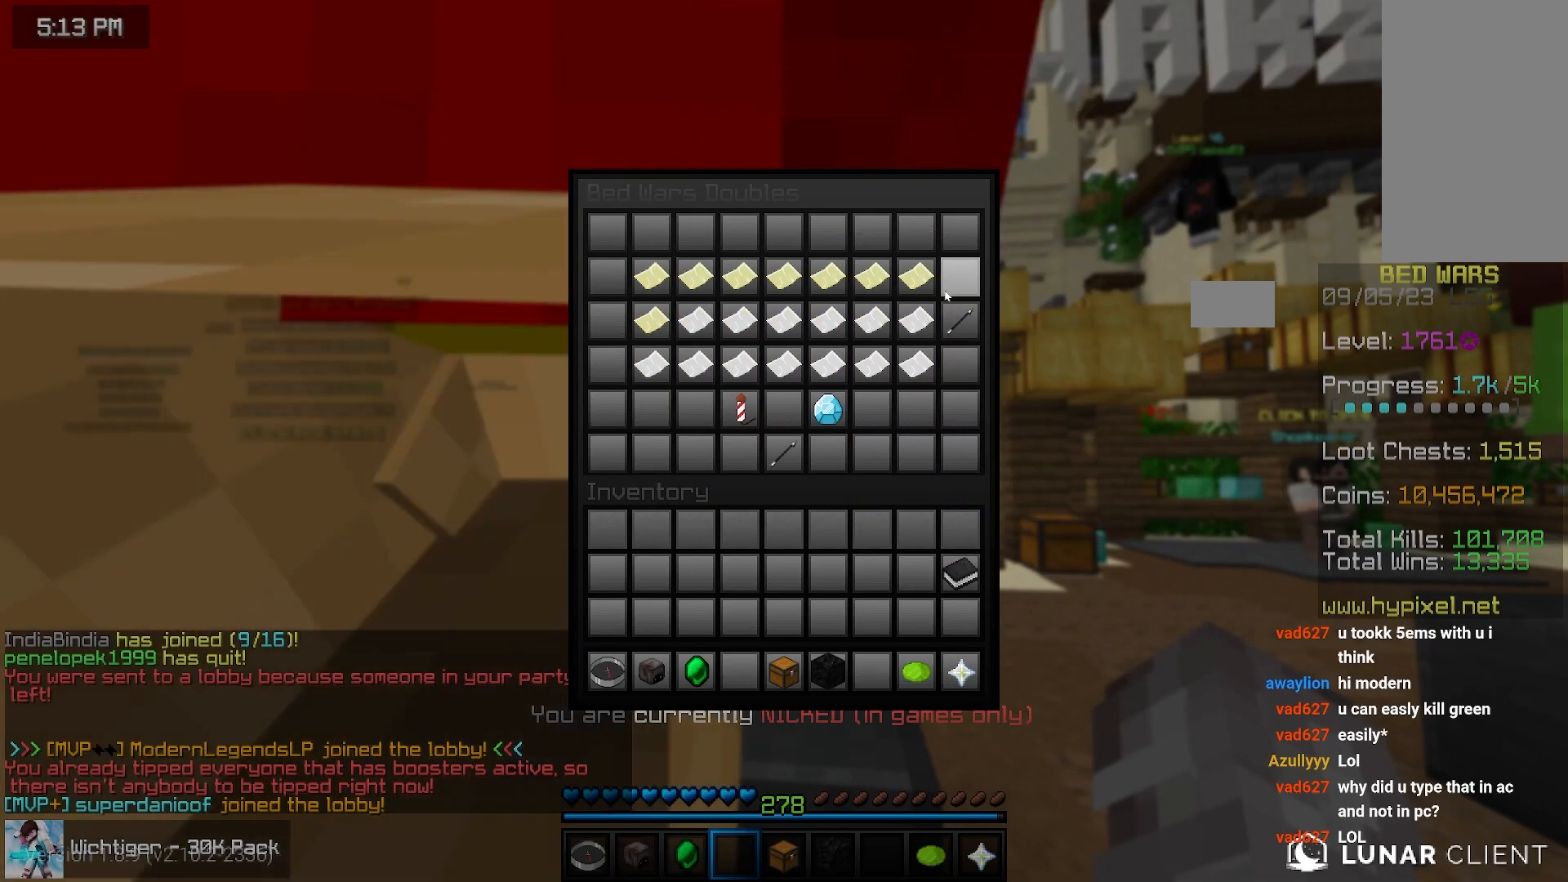
{"keys": [], "mouse": [], "events": []}
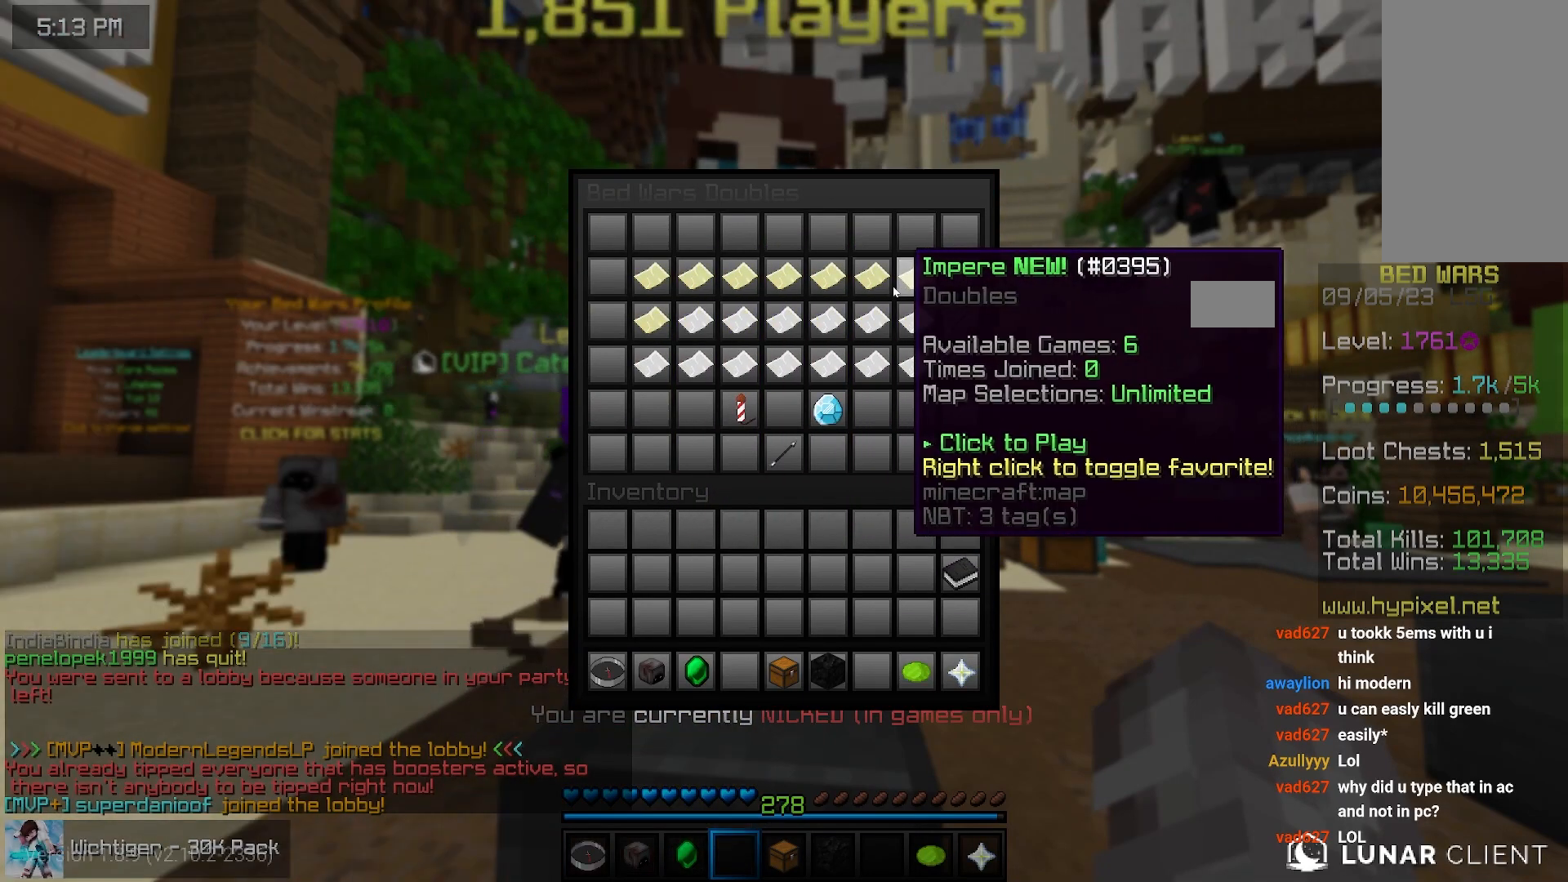
{"keys": [], "mouse": [], "events": []}
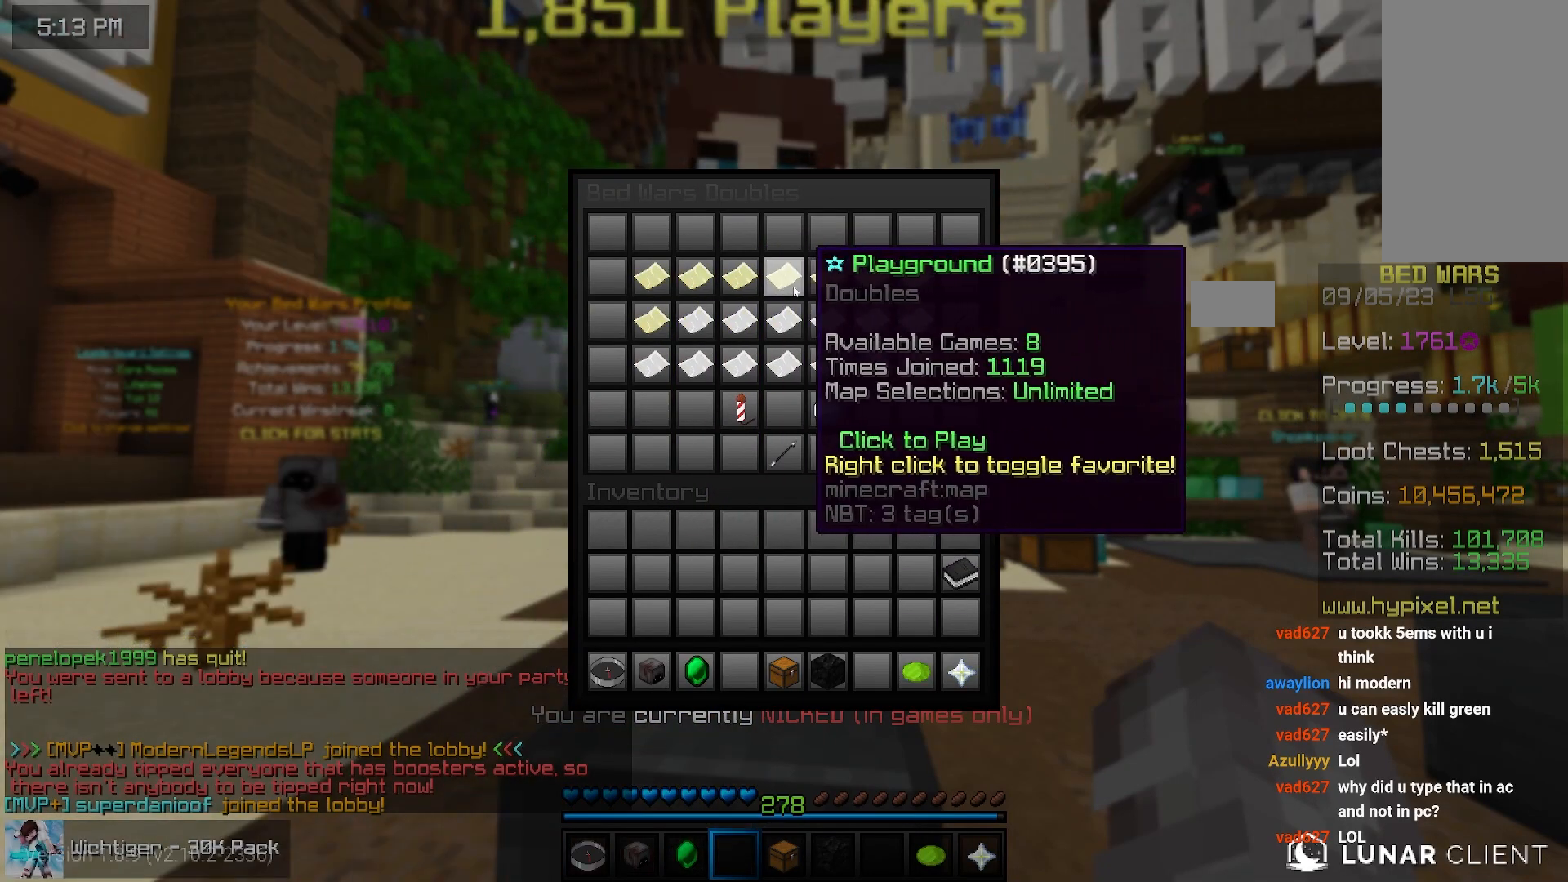
{"keys": [], "mouse": ["left"]}
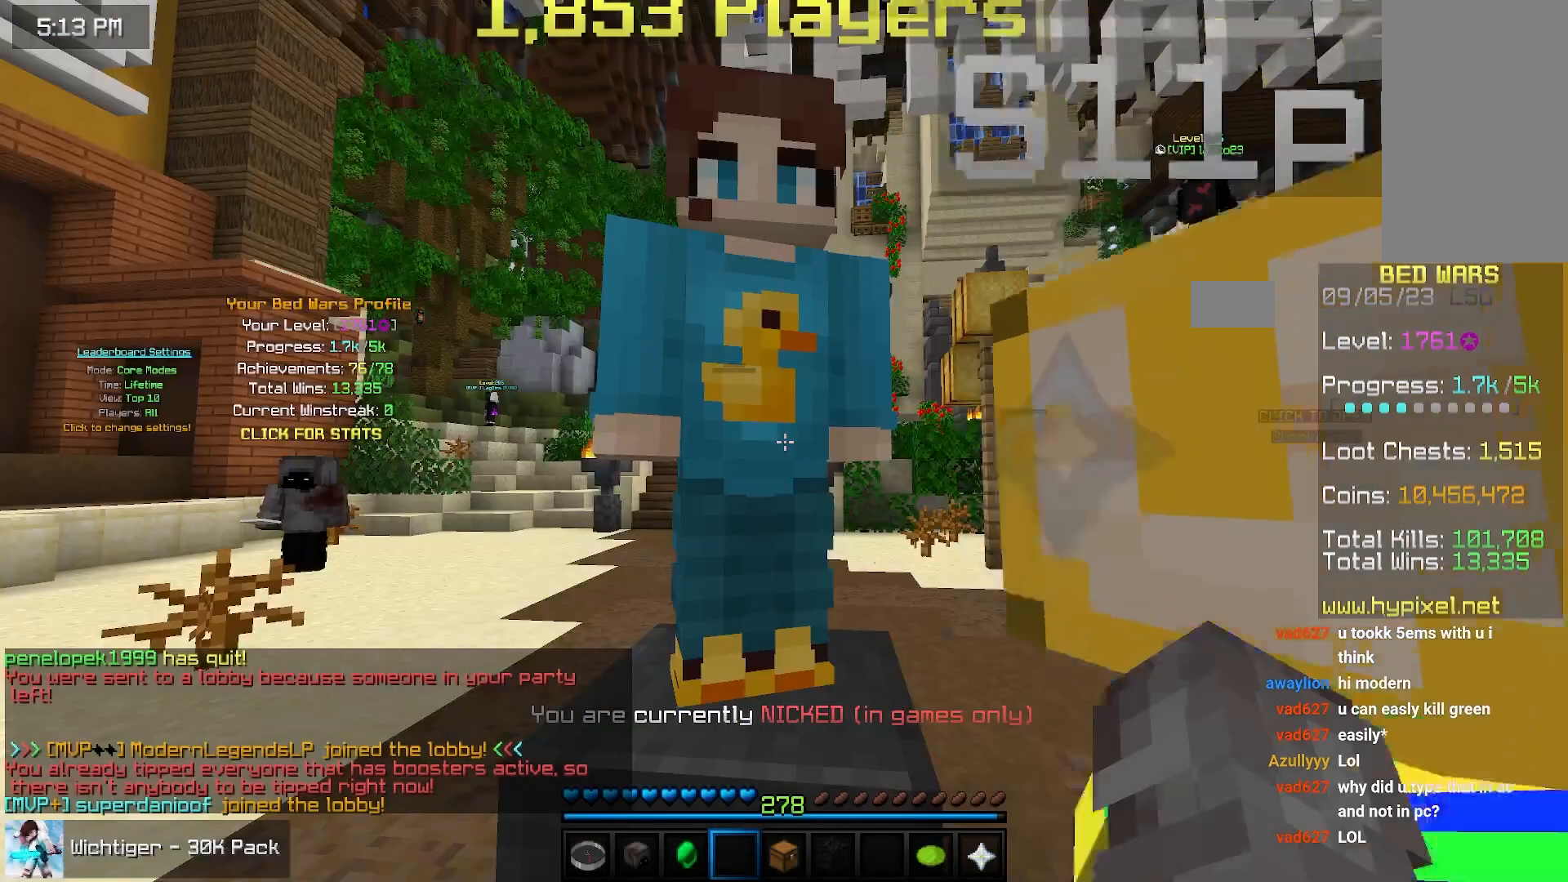
{"keys": [], "mouse": [], "events": [[50, "mouse_right", "down"], [183, "mouse_right", "up"], [200, "mouse_left", "up"]]}
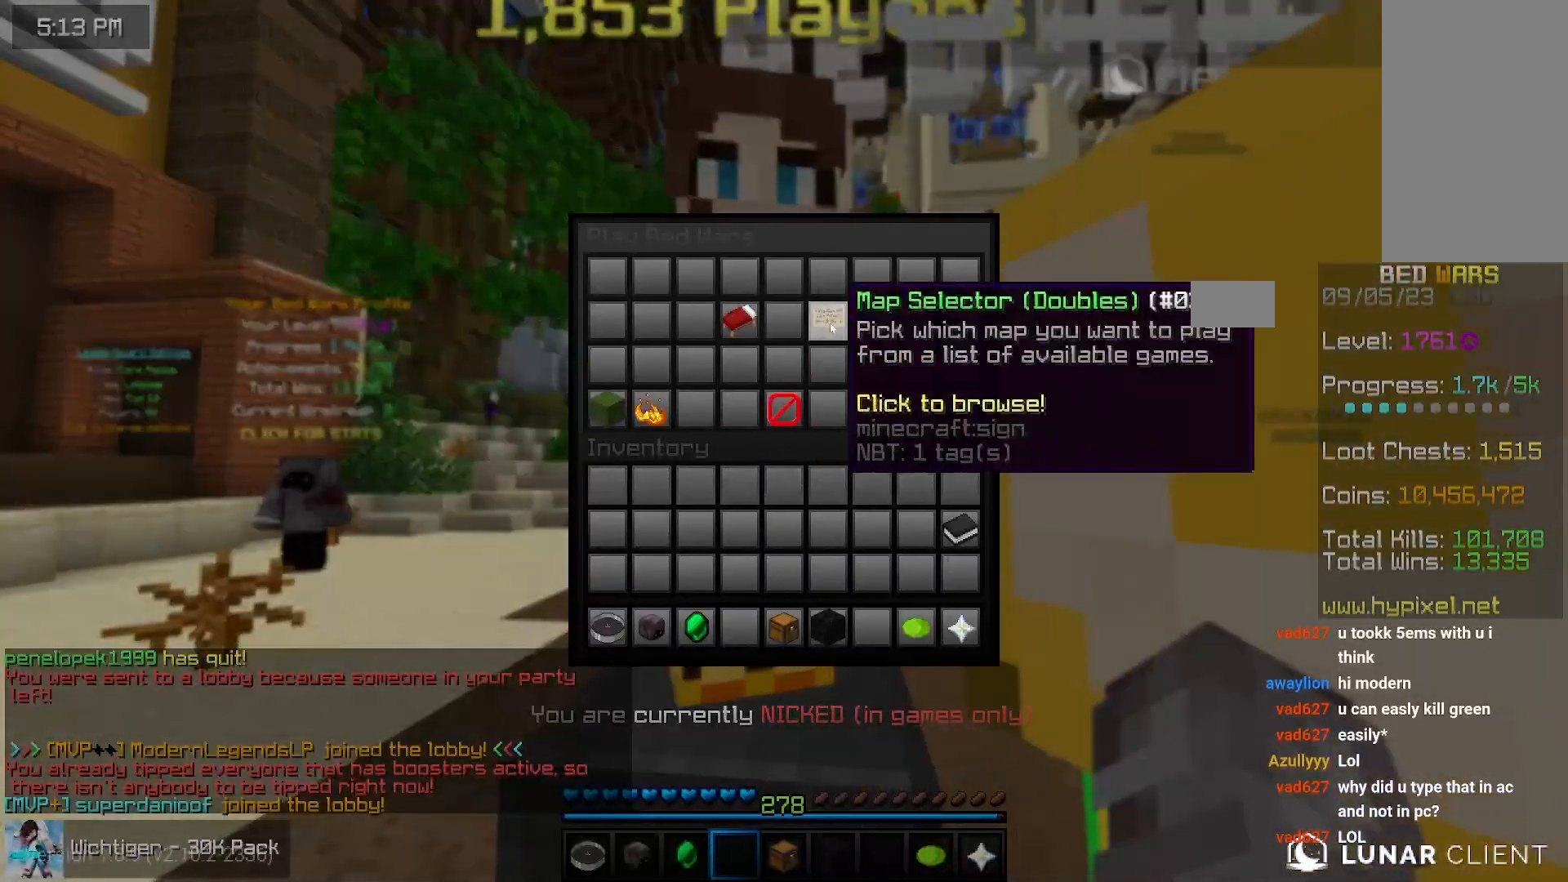
{"keys": [], "mouse": [], "events": []}
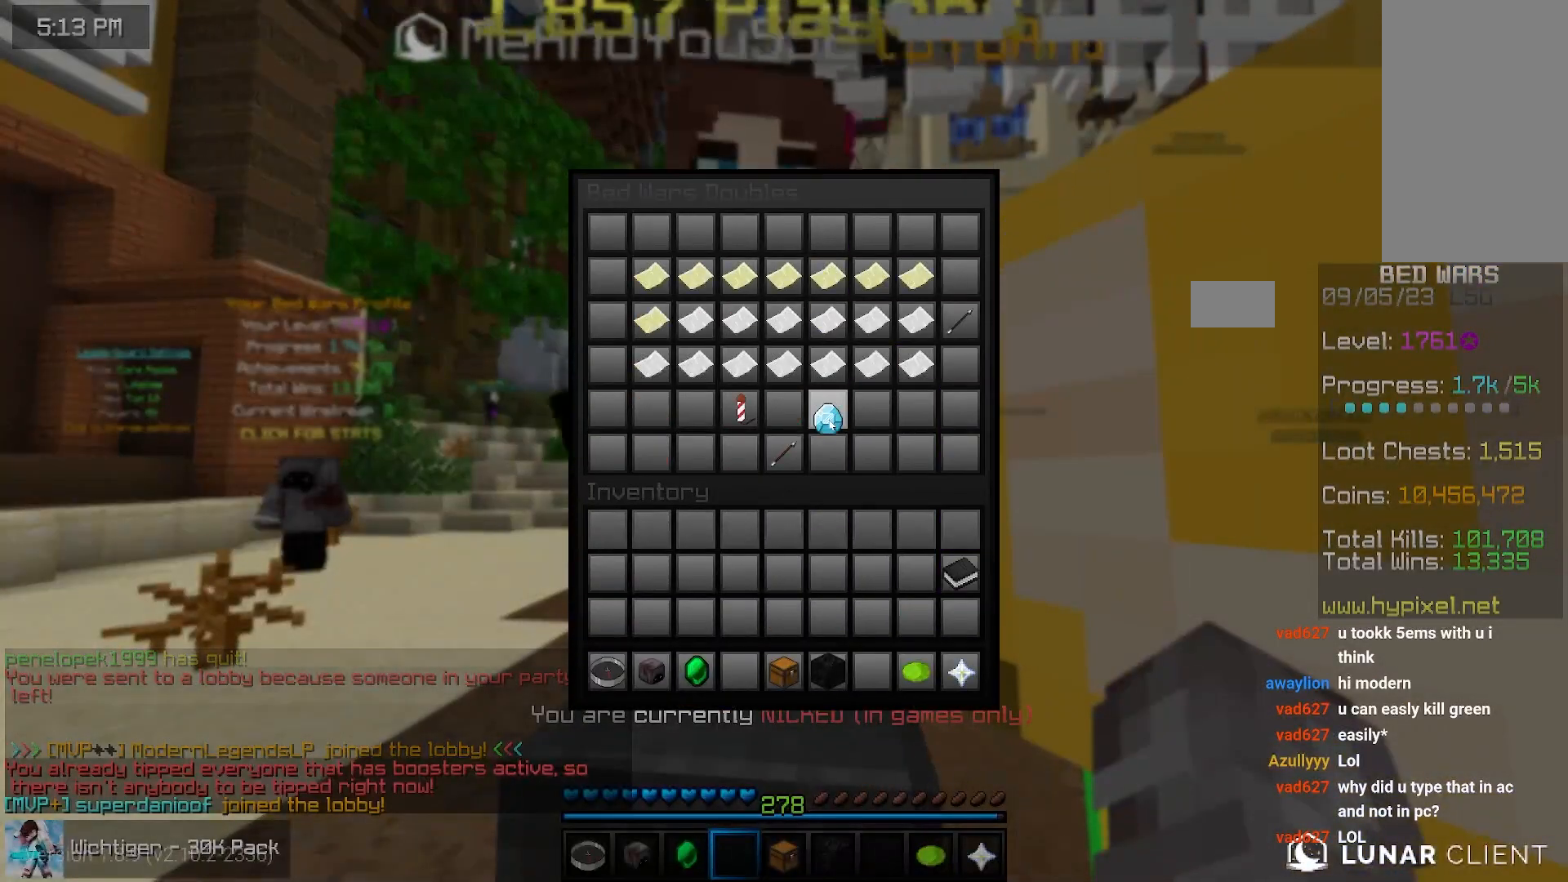
{"keys": [], "mouse": [], "events": []}
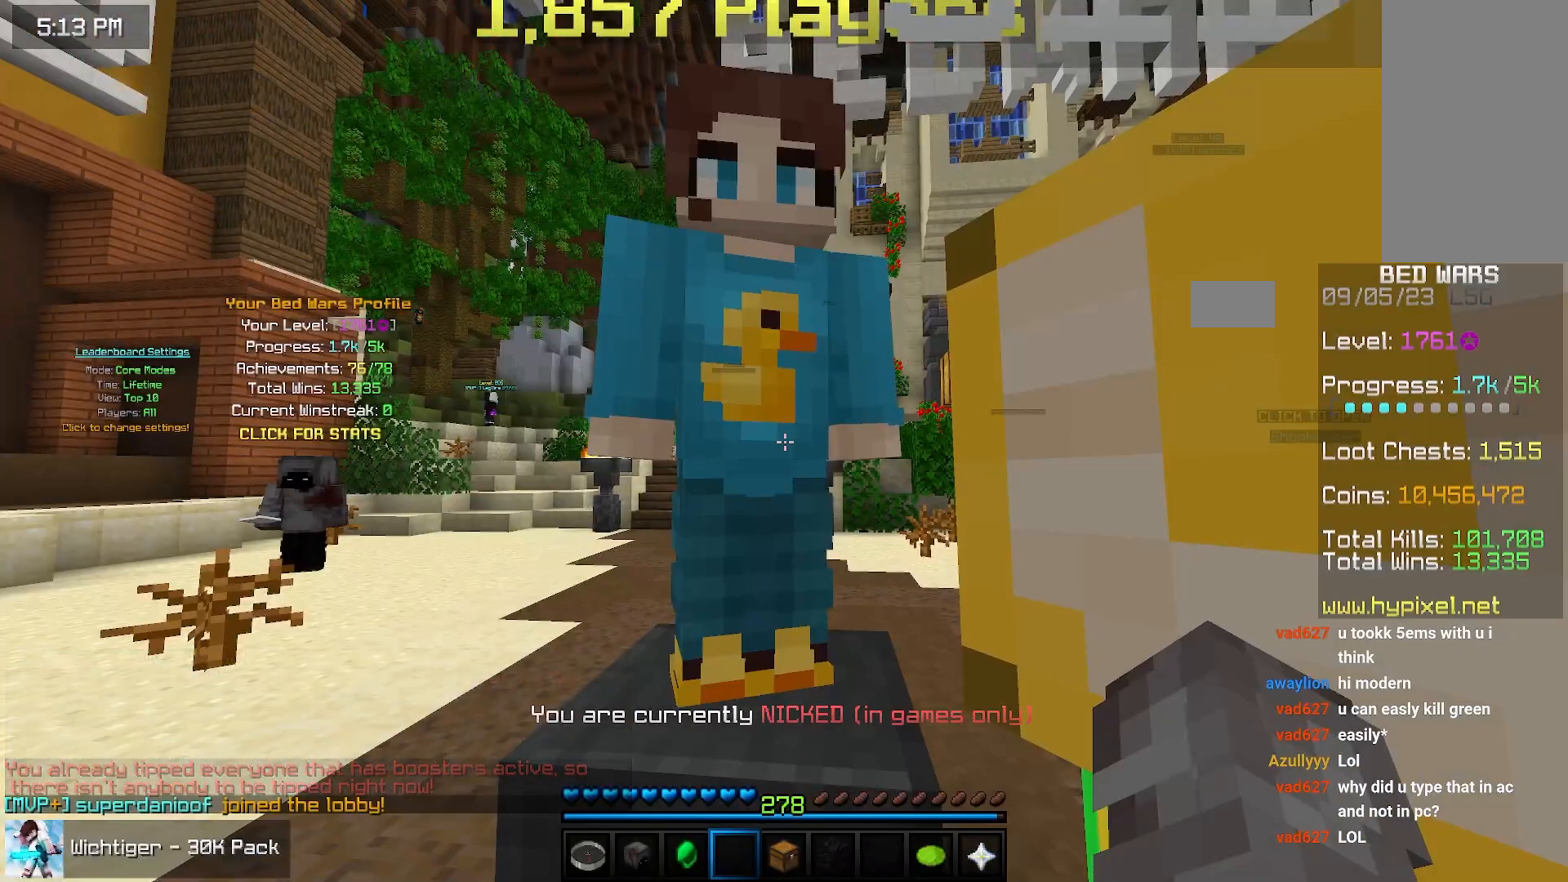
{"keys": [], "mouse": [], "events": []}
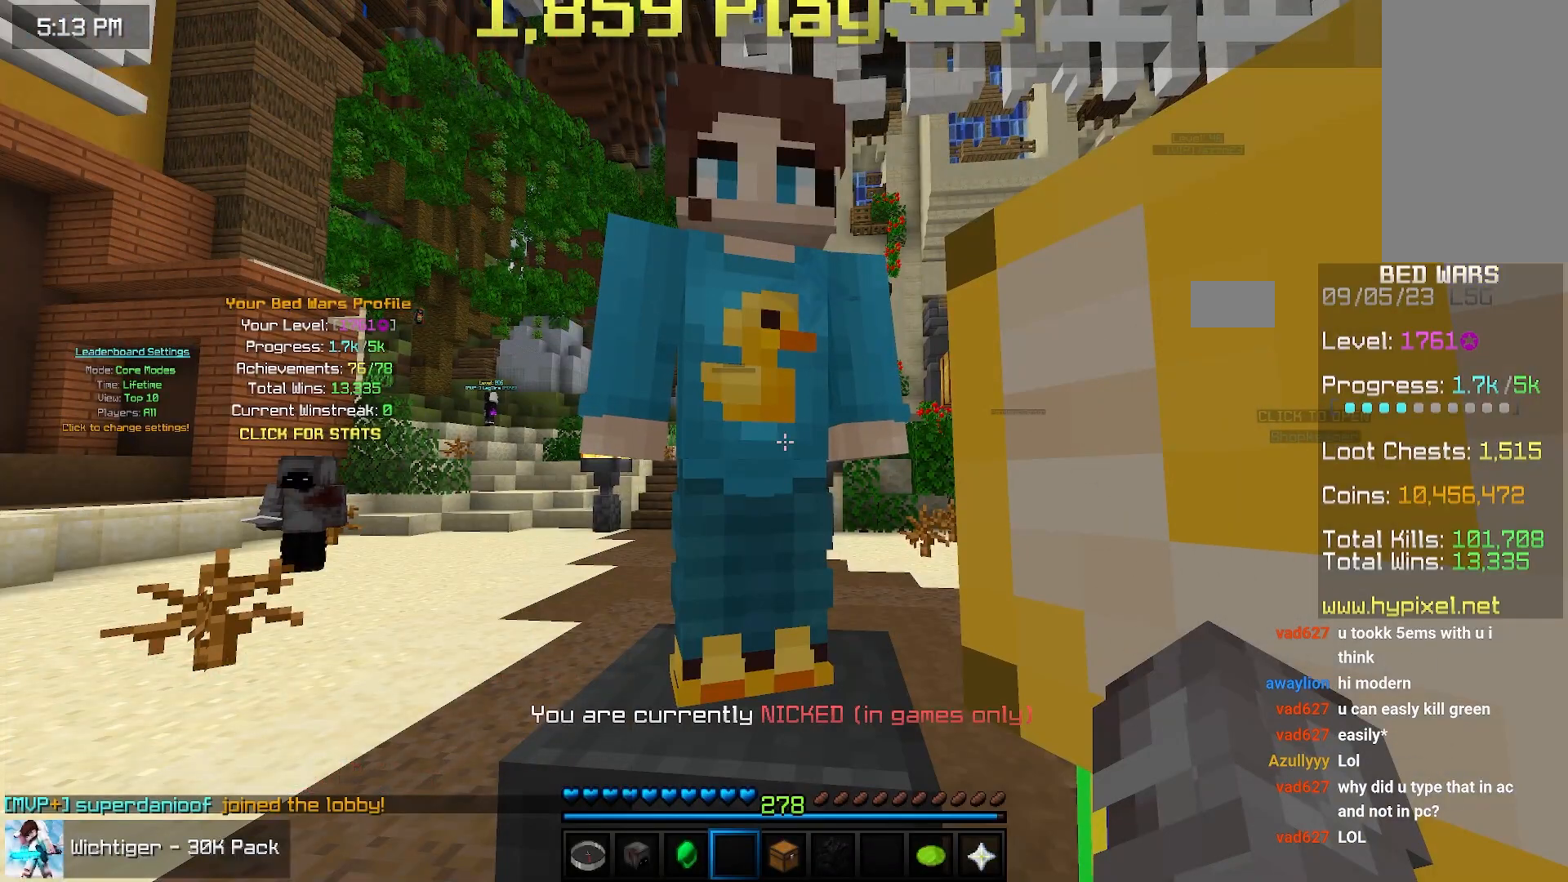
{"keys": [], "mouse": []}
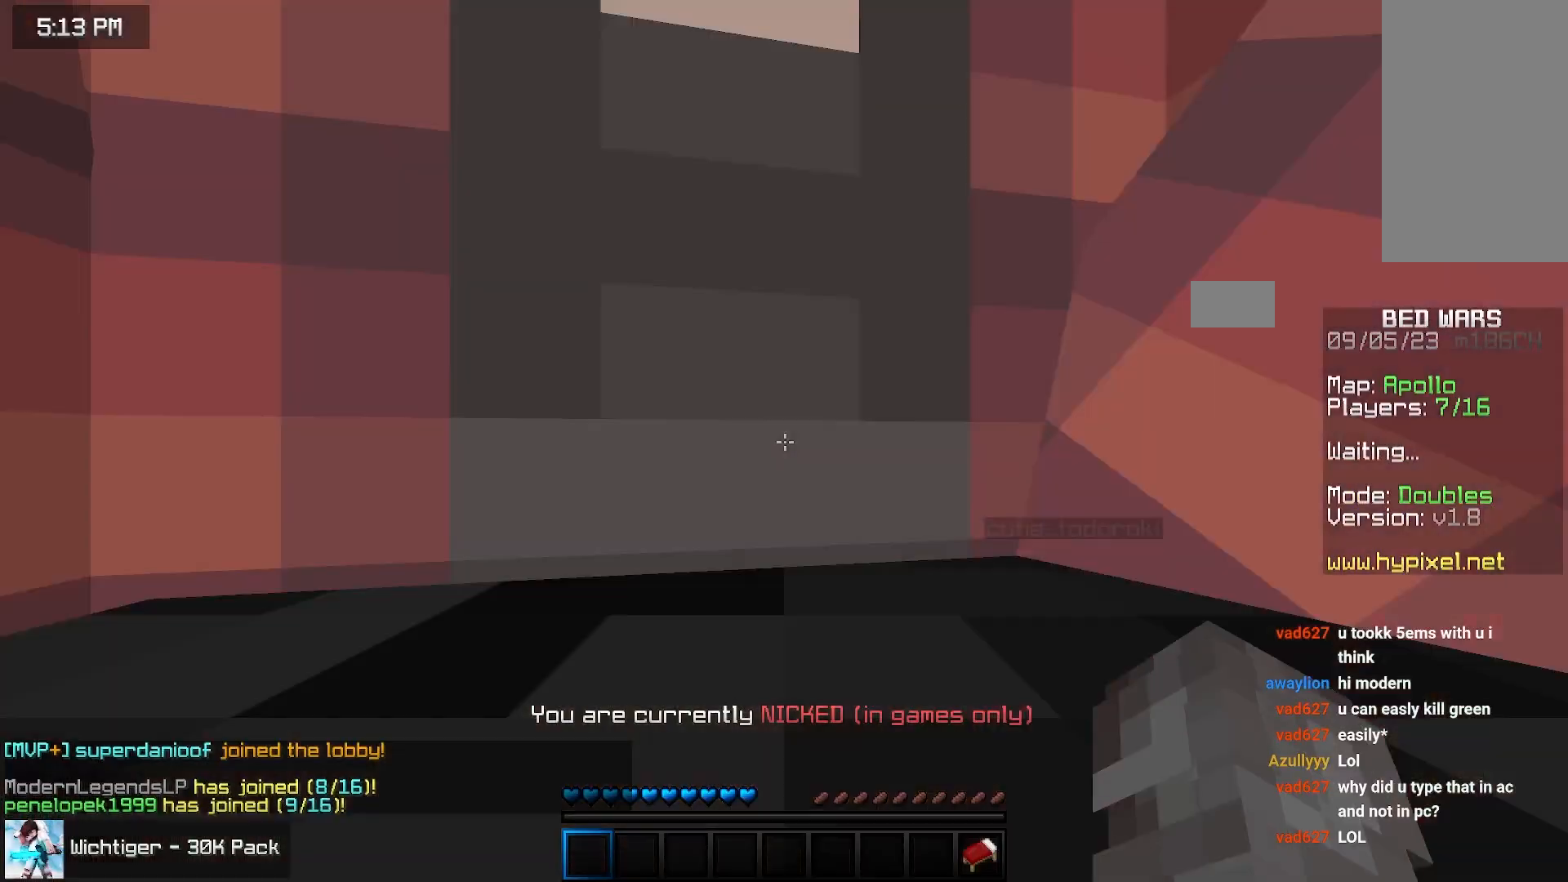
{"keys": ["up"], "mouse": [], "events": [[17, "up", "down"]]}
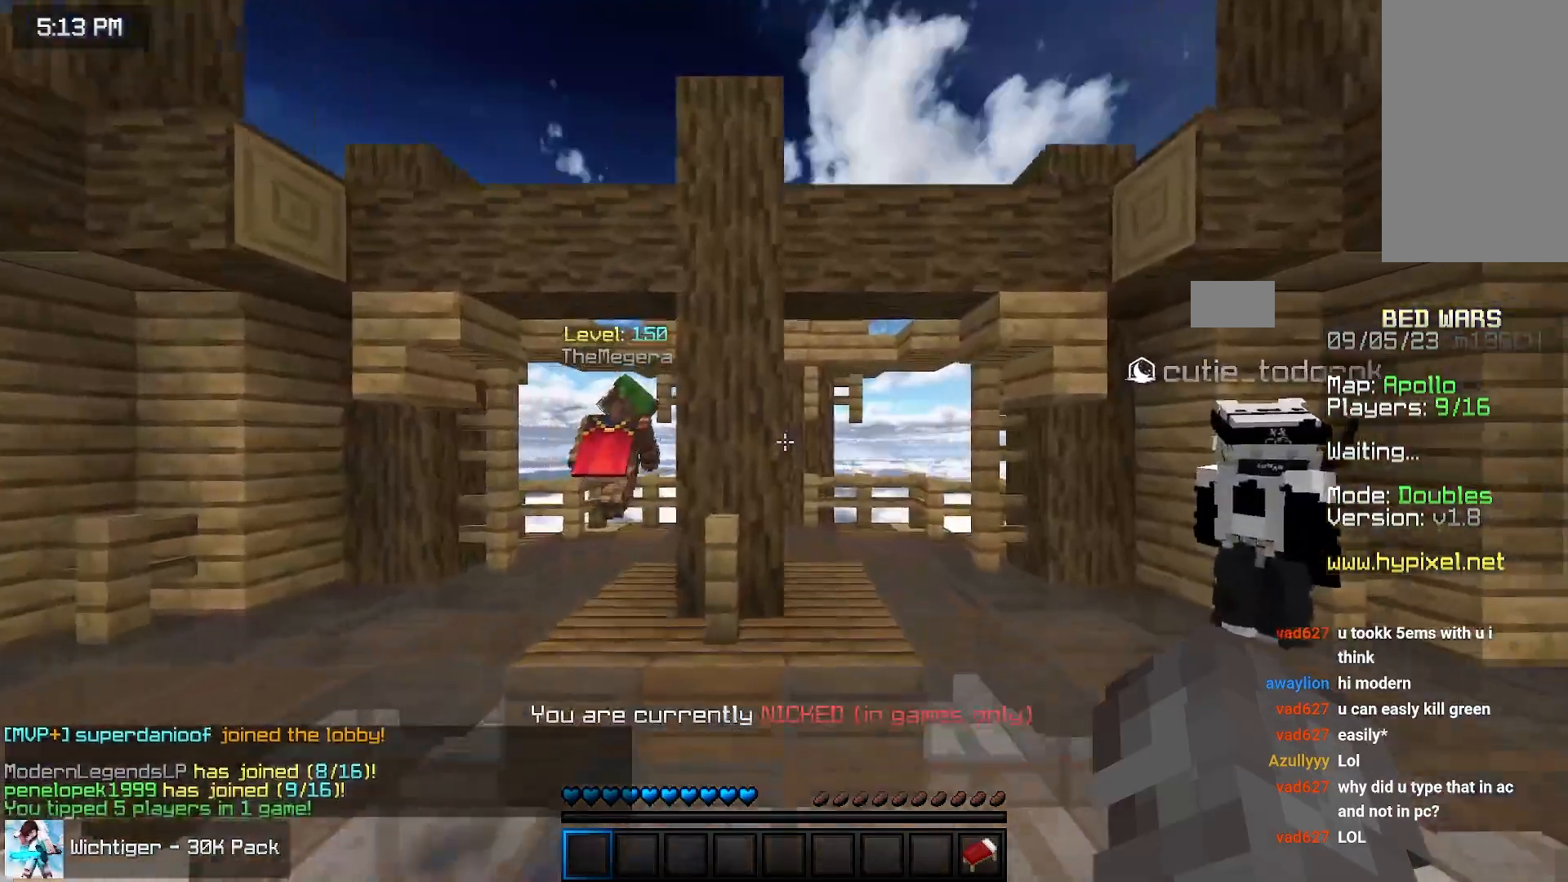
{"keys": ["left", "up"], "mouse": [], "events": [[300, "left", "down"]]}
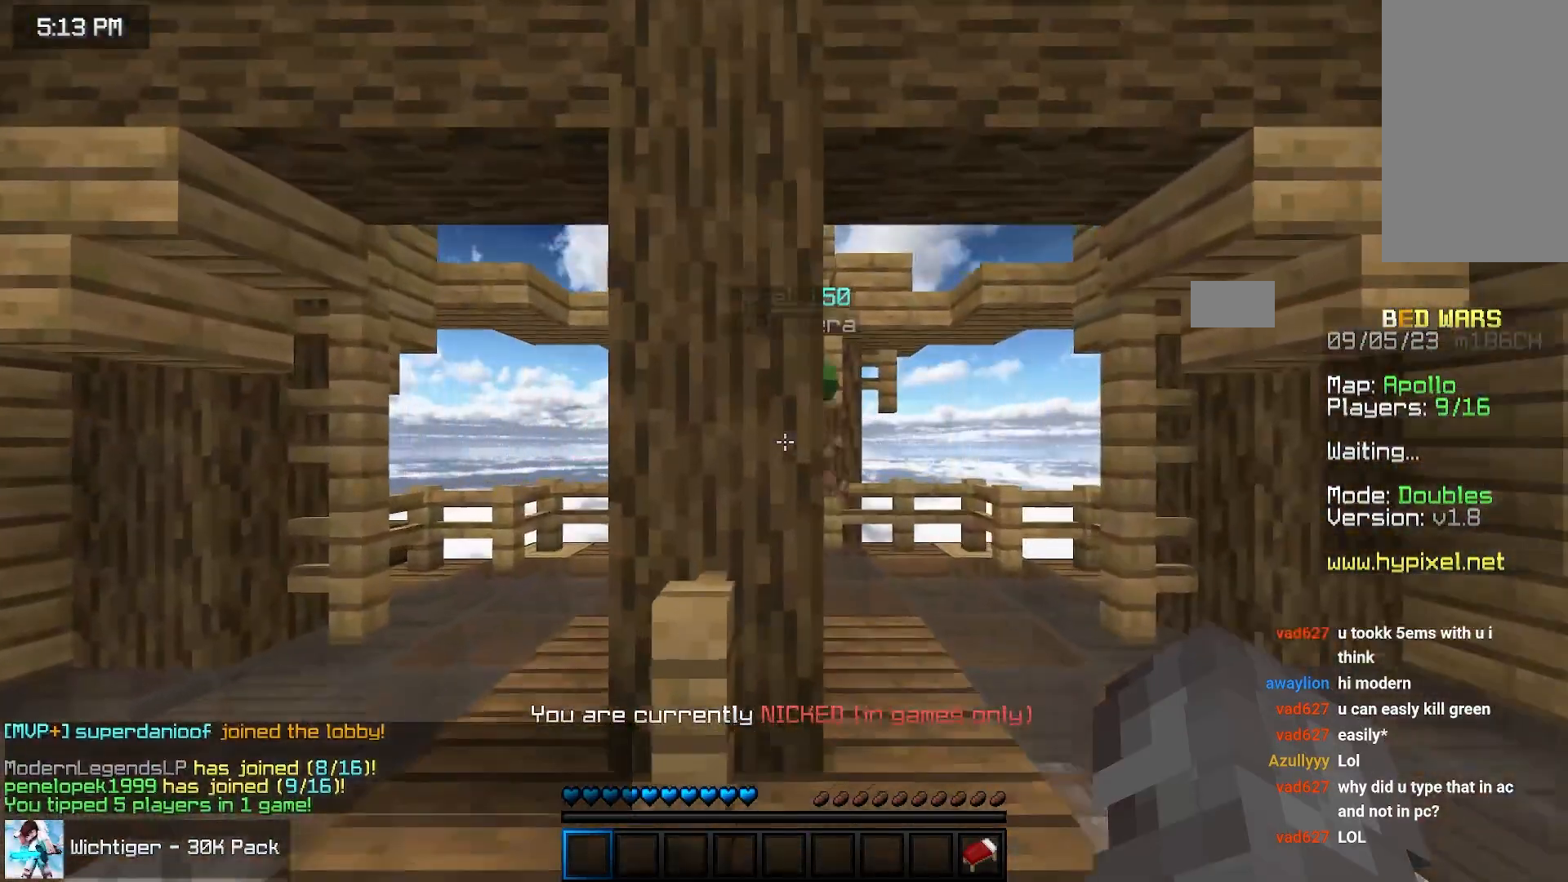
{"keys": ["up"], "mouse": [], "events": [[317, "left", "up"]]}
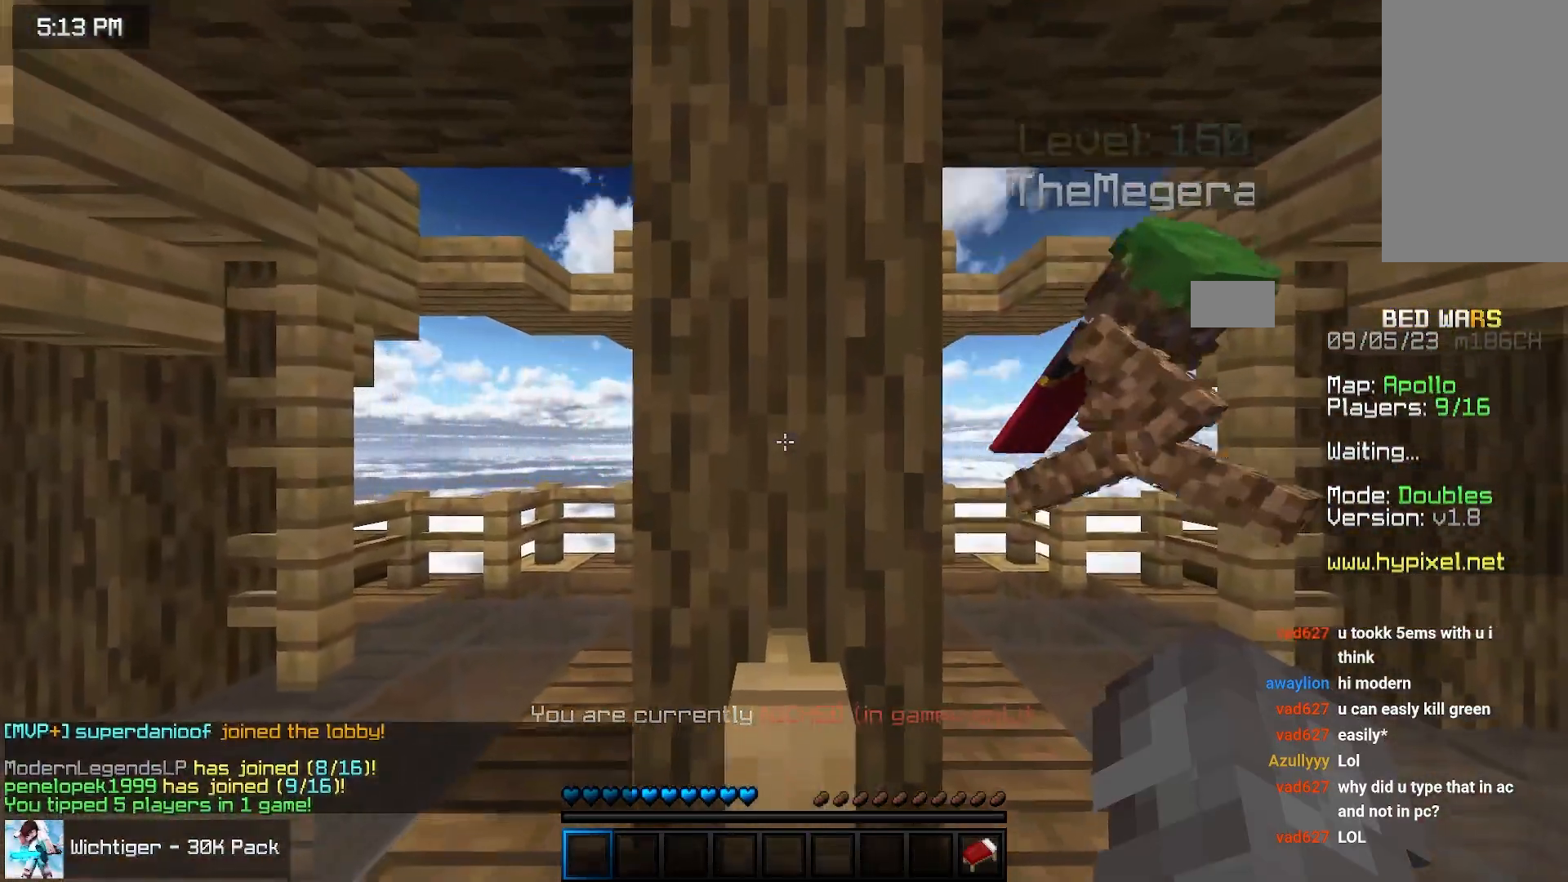
{"keys": [], "mouse": [], "events": [[500, "up", "up"]]}